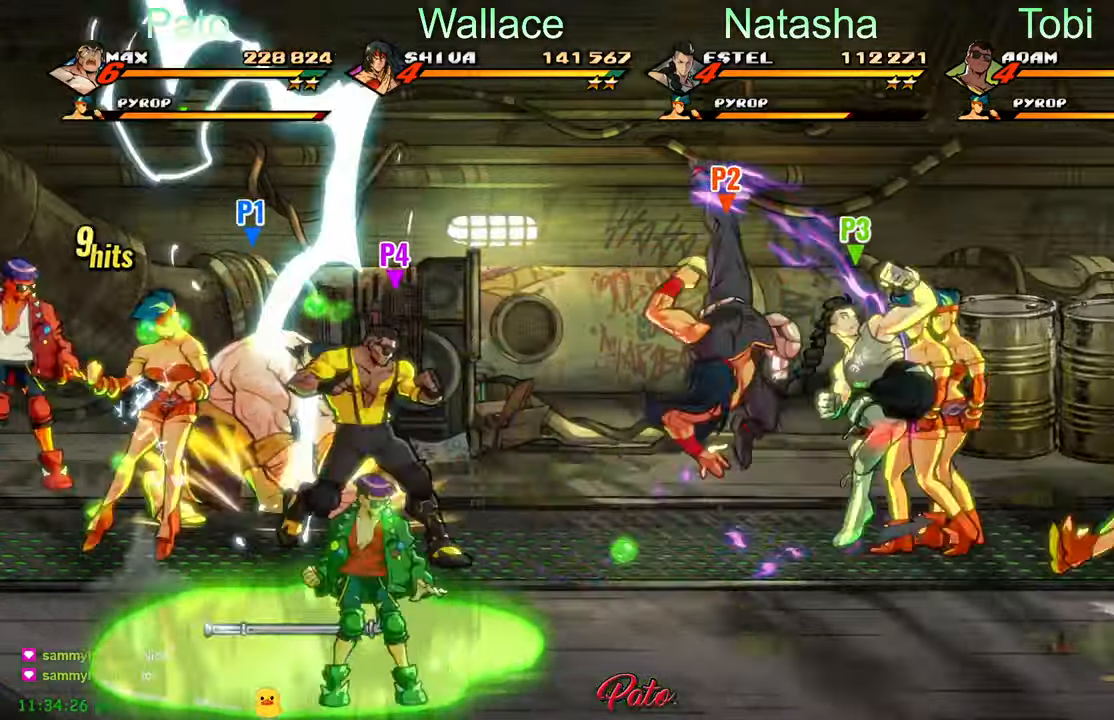
Gameplay with a controller (Xbox layout); each line is a JSON object with the inputs held at the frame after it (dt_ms = milliseconds from this image to that frame). "events" lists button and stick changes between this image and that frame as [ms after this image, input, new state], when the widget could be followed in between. Not read: right_stick.
{"dt_ms": 500, "buttons": ["DPAD_DOWN", "DPAD_RIGHT"], "left_stick": "center", "events": [[17, "DPAD_DOWN", "down"]]}
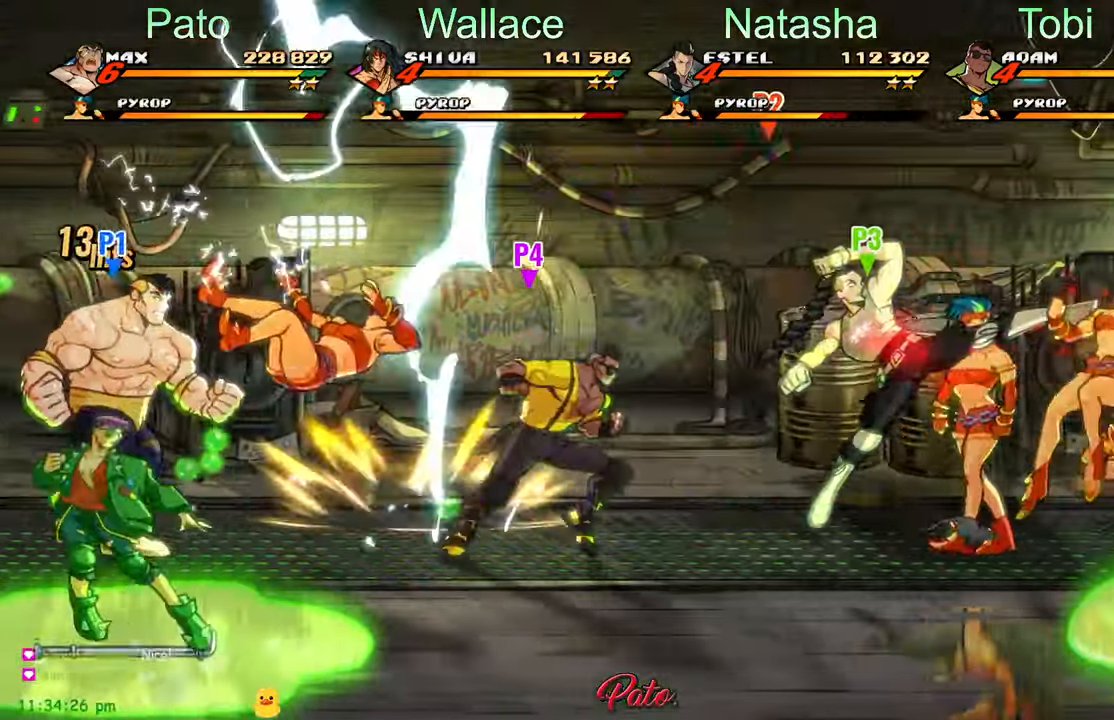
{"dt_ms": 500, "buttons": ["DPAD_RIGHT"], "left_stick": "center", "events": [[350, "DPAD_DOWN", "up"]]}
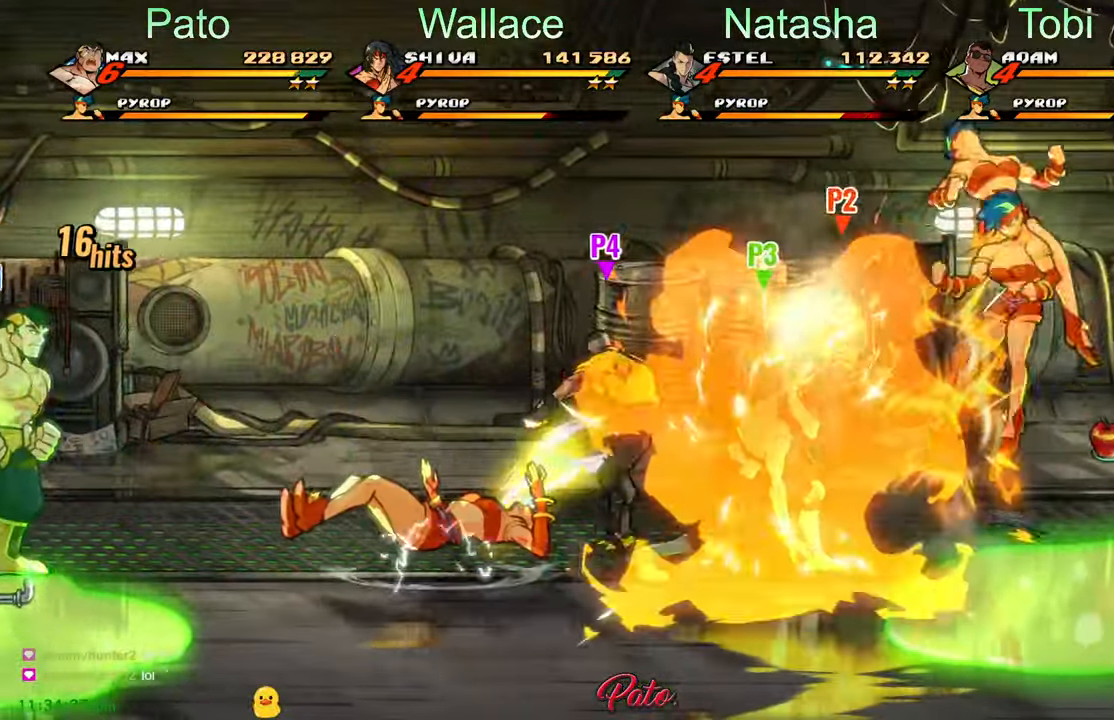
{"dt_ms": 1000, "buttons": ["Y", "DPAD_LEFT"], "left_stick": "center"}
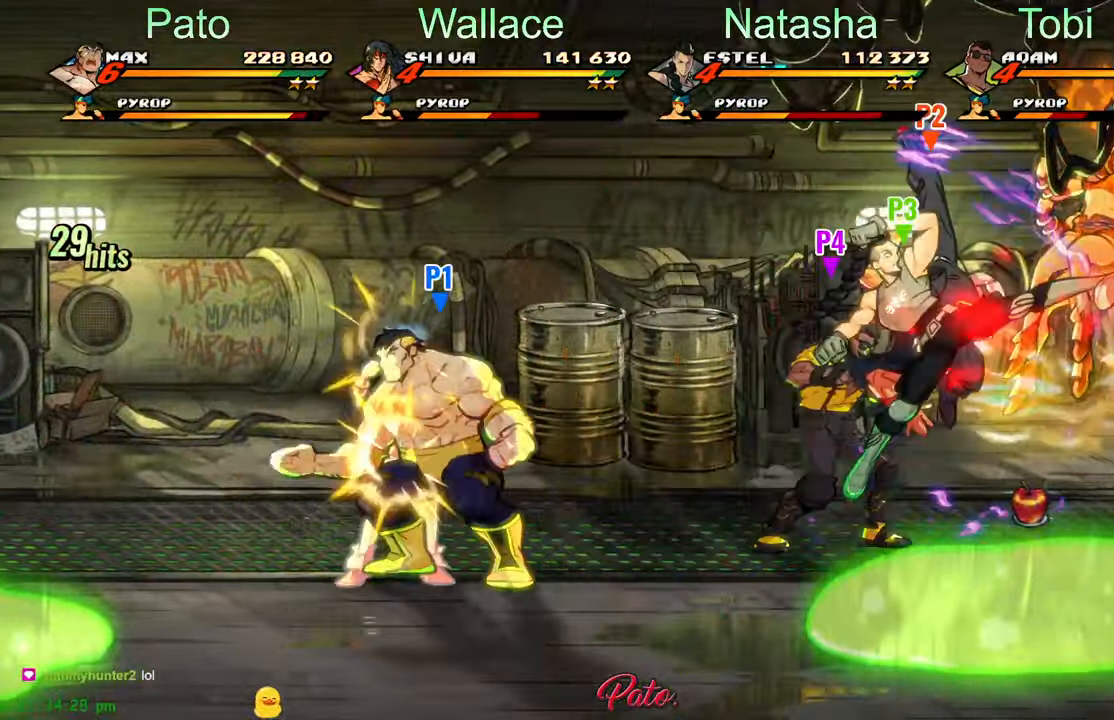
{"dt_ms": 500, "buttons": [], "left_stick": "center", "events": [[83, "Y", "up"], [100, "DPAD_LEFT", "up"], [150, "Y", "down"], [233, "Y", "up"], [300, "Y", "down"], [367, "Y", "up"]]}
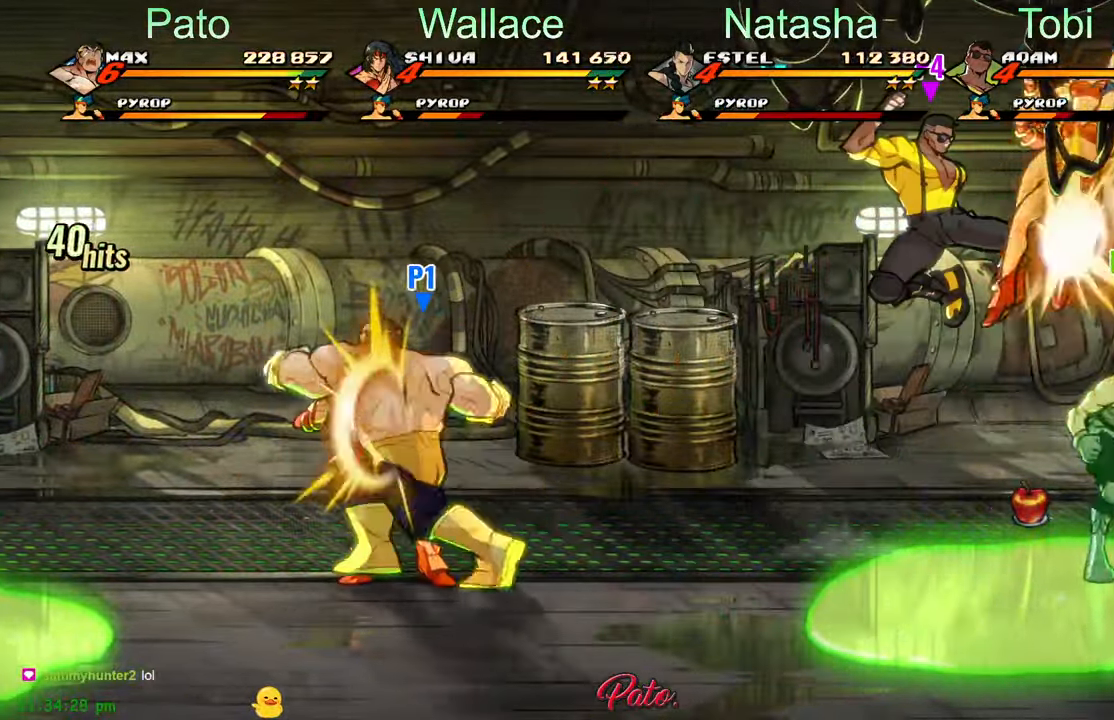
{"dt_ms": 500, "buttons": ["A", "DPAD_LEFT"], "left_stick": "center", "events": [[67, "DPAD_LEFT", "down"], [433, "A", "down"]]}
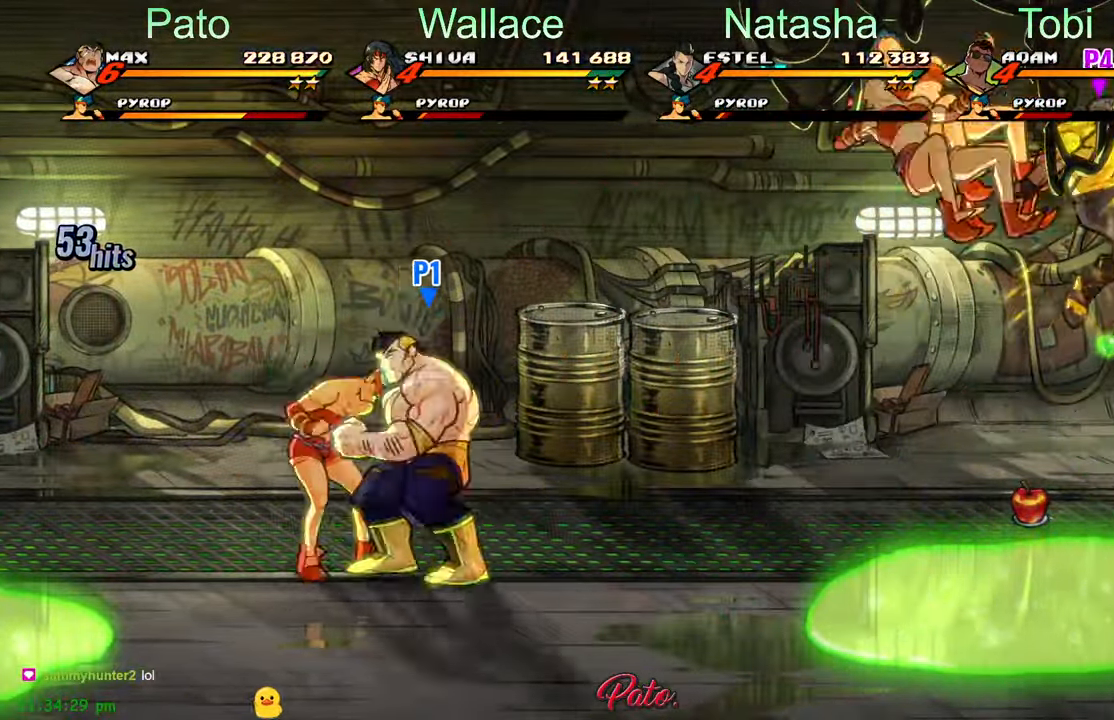
{"dt_ms": 500, "buttons": ["Y"], "left_stick": "center", "events": [[33, "A", "up"], [483, "DPAD_LEFT", "up"], [483, "Y", "down"]]}
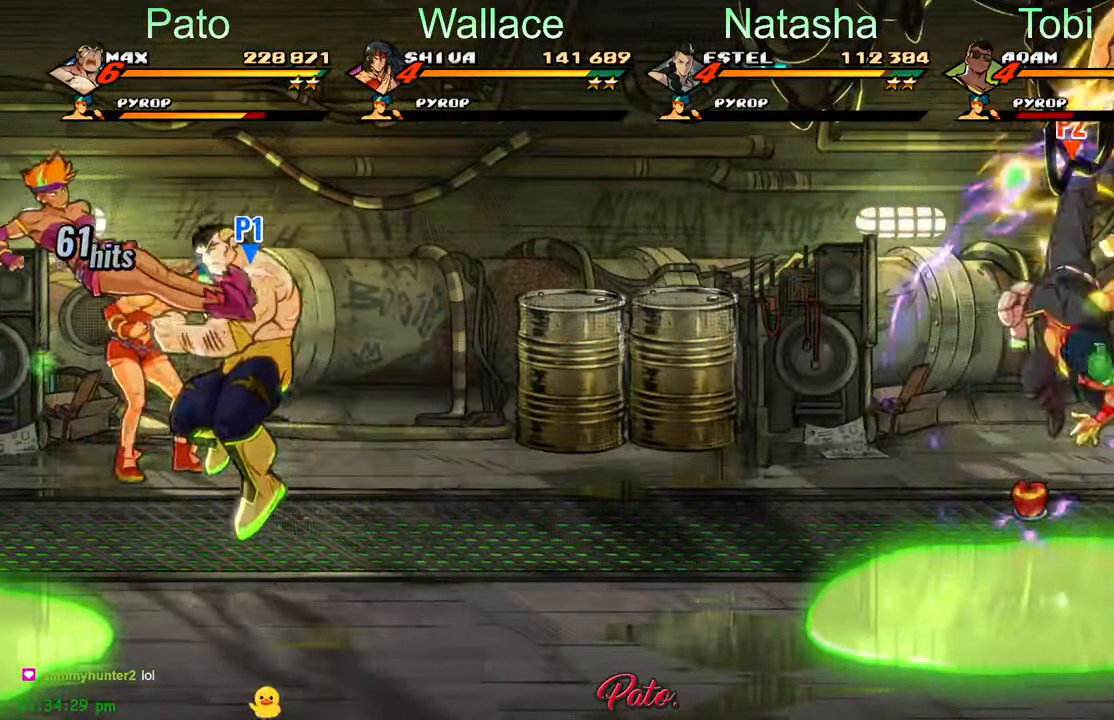
{"dt_ms": 500, "buttons": ["A"], "left_stick": "center", "events": [[50, "Y", "up"], [467, "A", "down"]]}
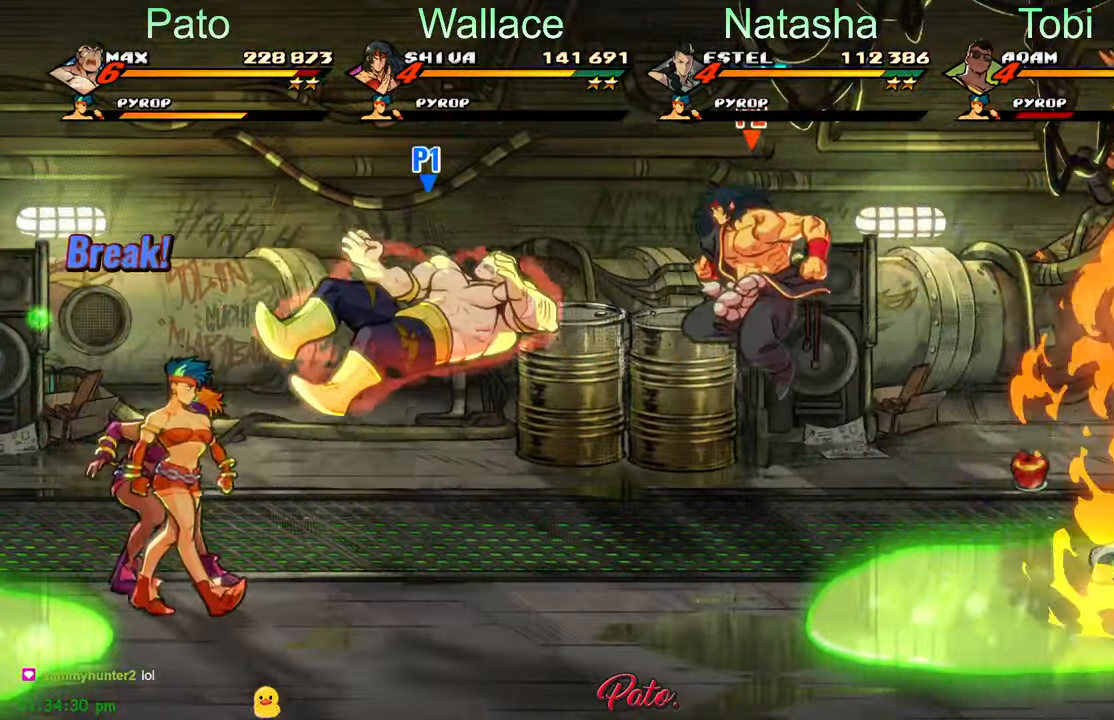
{"dt_ms": 500, "buttons": ["DPAD_DOWN", "DPAD_LEFT"], "left_stick": "center", "events": [[100, "A", "up"], [184, "DPAD_DOWN", "down"], [267, "DPAD_LEFT", "down"]]}
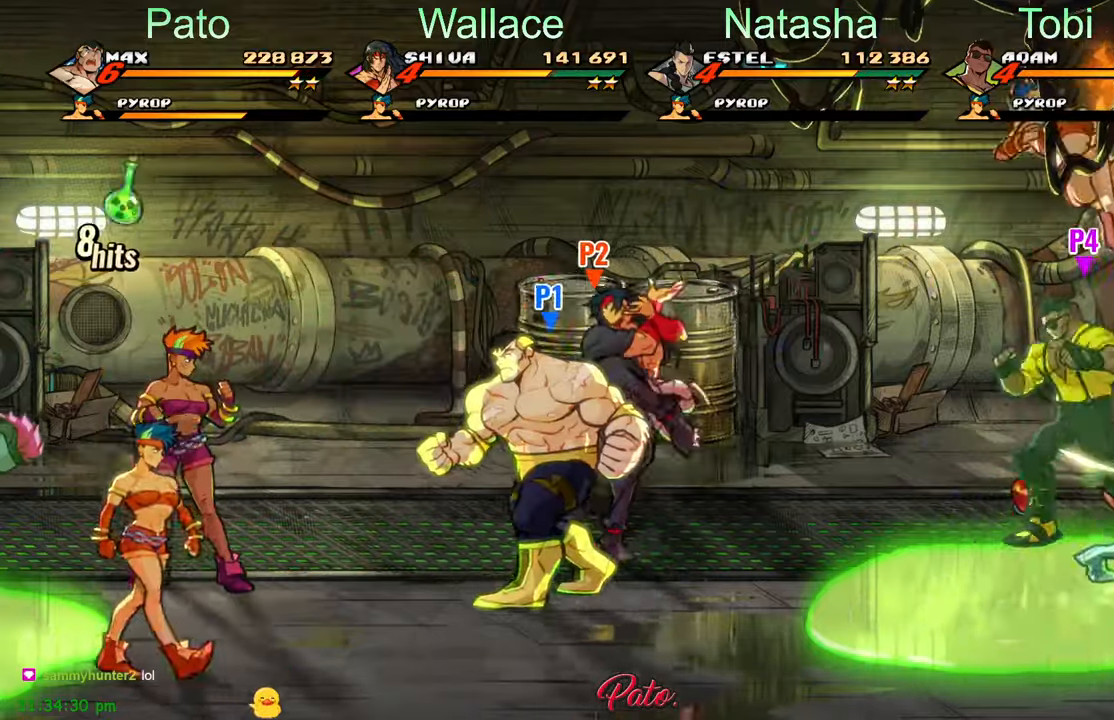
{"dt_ms": 500, "buttons": ["DPAD_LEFT"], "left_stick": "center", "events": [[434, "DPAD_DOWN", "up"]]}
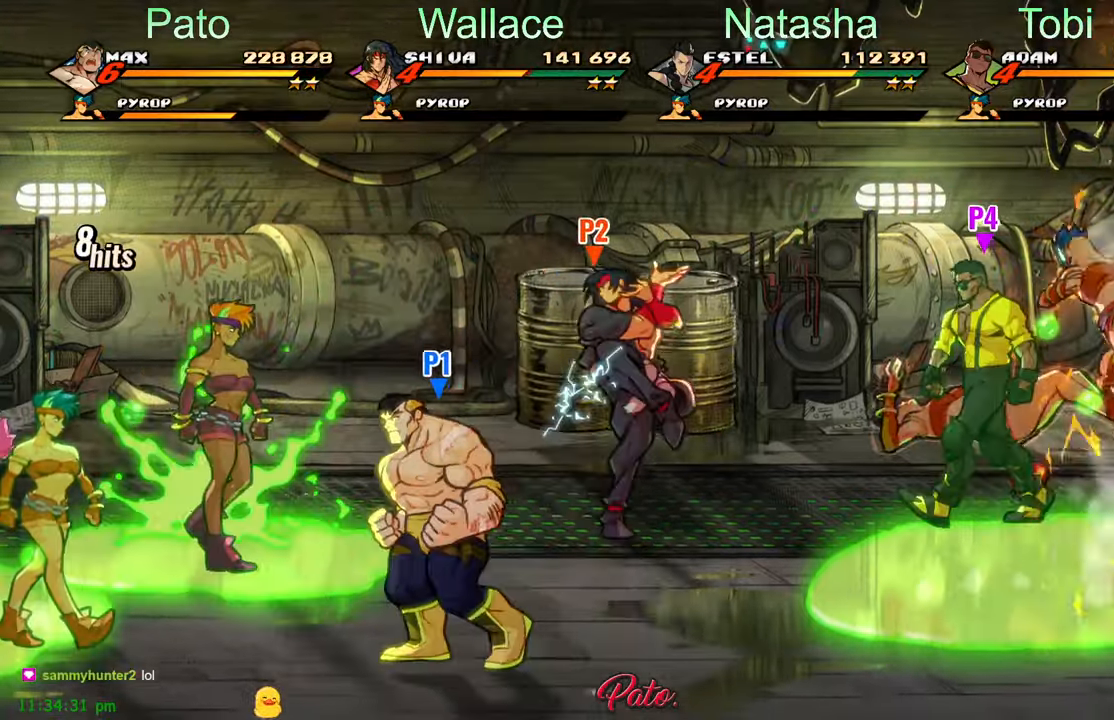
{"dt_ms": 500, "buttons": [], "left_stick": "center", "events": [[67, "DPAD_UP", "down"], [84, "DPAD_LEFT", "up"], [217, "DPAD_LEFT", "down"], [234, "DPAD_UP", "up"], [300, "L1", "down"], [417, "L1", "up"], [434, "DPAD_LEFT", "up"]]}
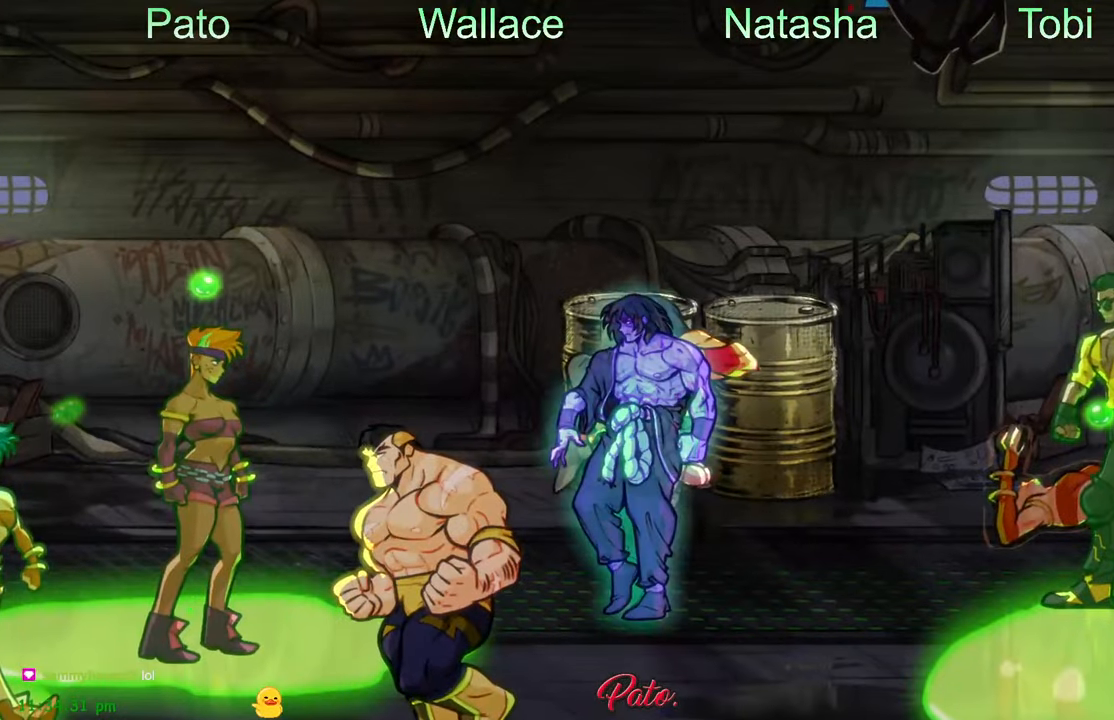
{"dt_ms": 500, "buttons": ["DPAD_UP"], "left_stick": "center", "events": [[334, "DPAD_UP", "down"]]}
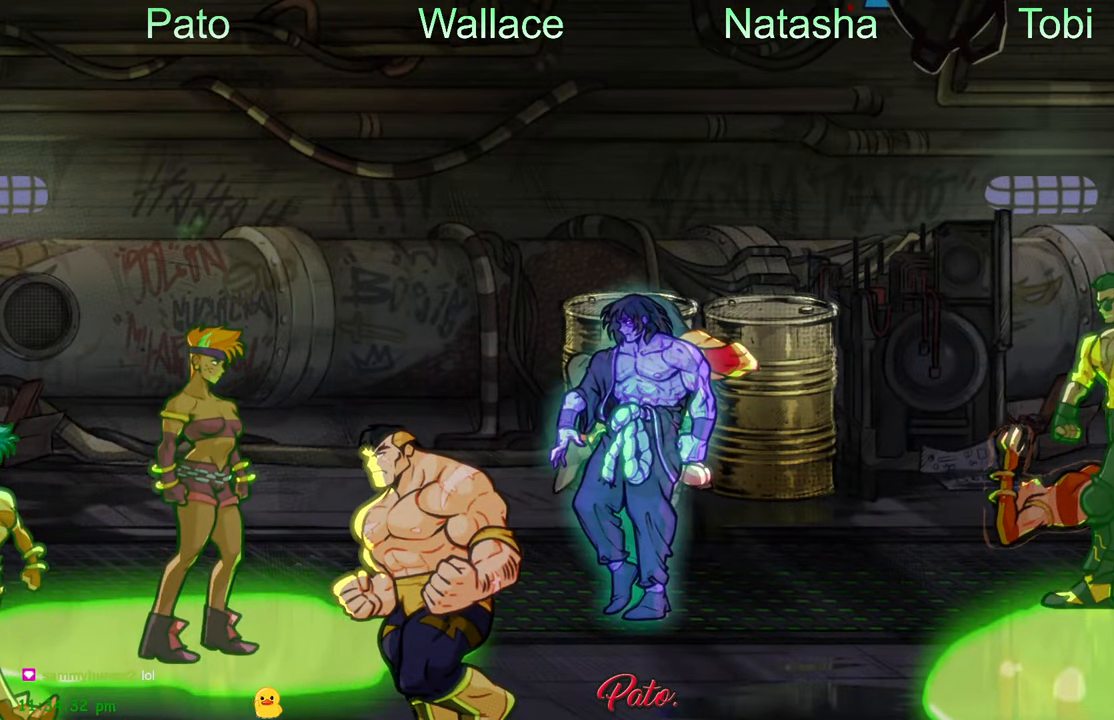
{"dt_ms": 500, "buttons": ["L1", "DPAD_LEFT"], "left_stick": "center", "events": [[67, "DPAD_RIGHT", "down"], [400, "A", "down"], [400, "DPAD_UP", "up"], [467, "A", "up"], [467, "DPAD_LEFT", "down"], [467, "DPAD_RIGHT", "up"], [484, "L1", "down"]]}
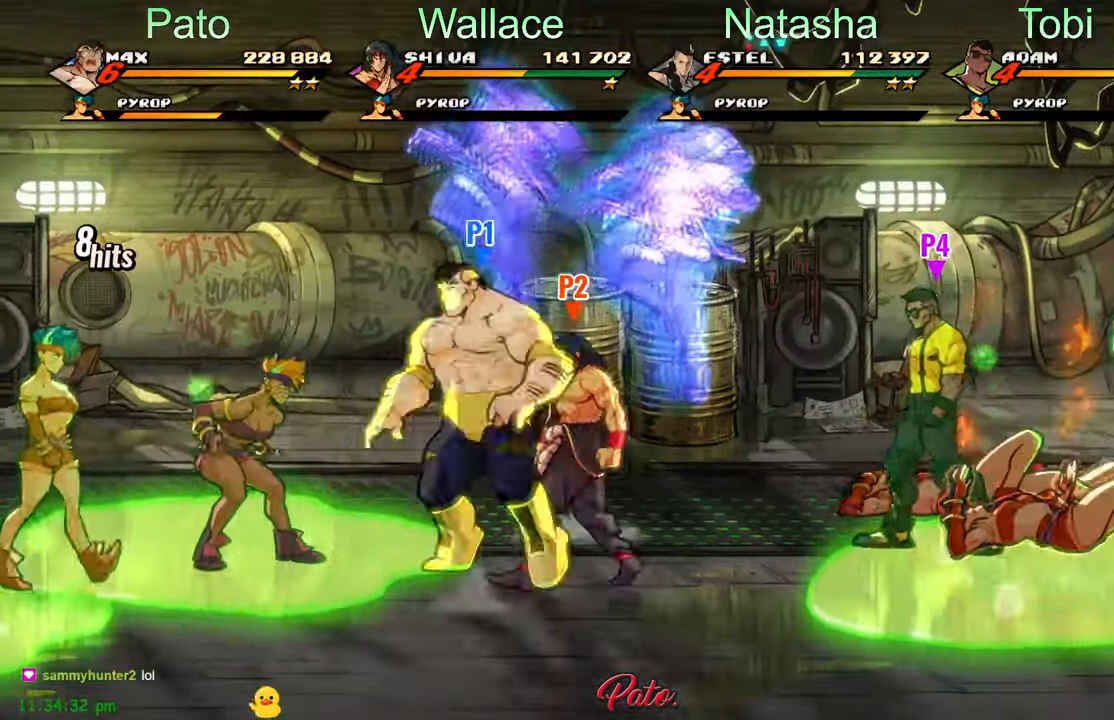
{"dt_ms": 500, "buttons": ["DPAD_DOWN"], "left_stick": "center"}
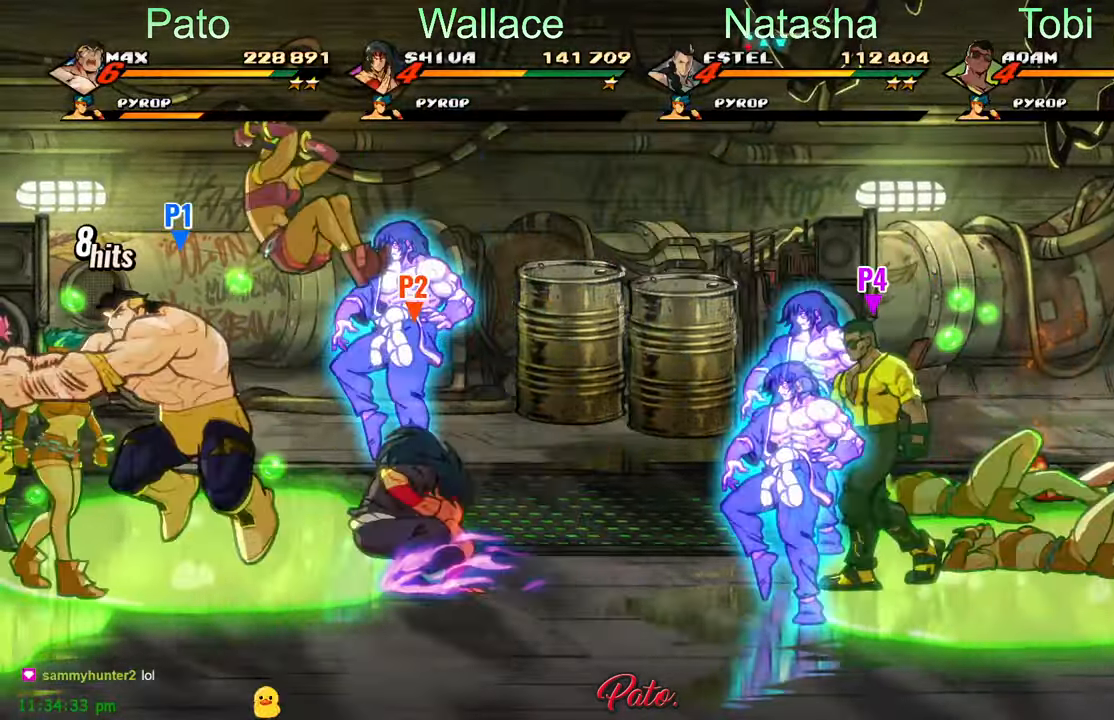
{"dt_ms": 500, "buttons": ["DPAD_DOWN", "DPAD_RIGHT"], "left_stick": "center", "events": [[184, "DPAD_RIGHT", "down"]]}
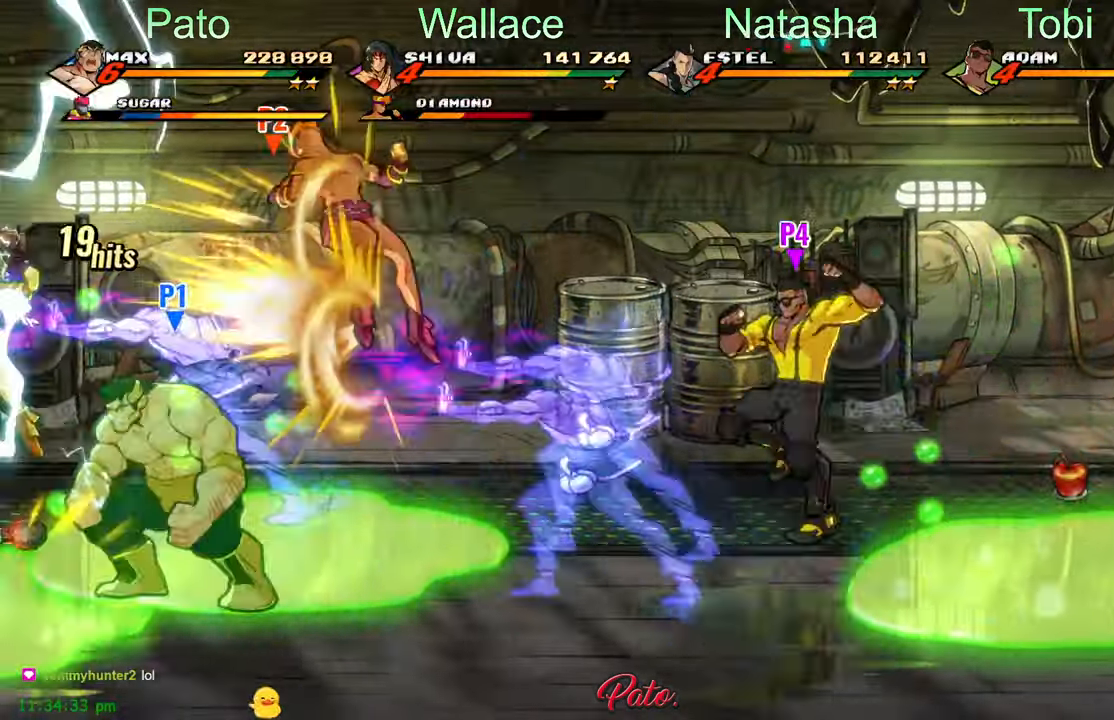
{"dt_ms": 500, "buttons": ["DPAD_DOWN", "DPAD_RIGHT"], "left_stick": "center", "events": []}
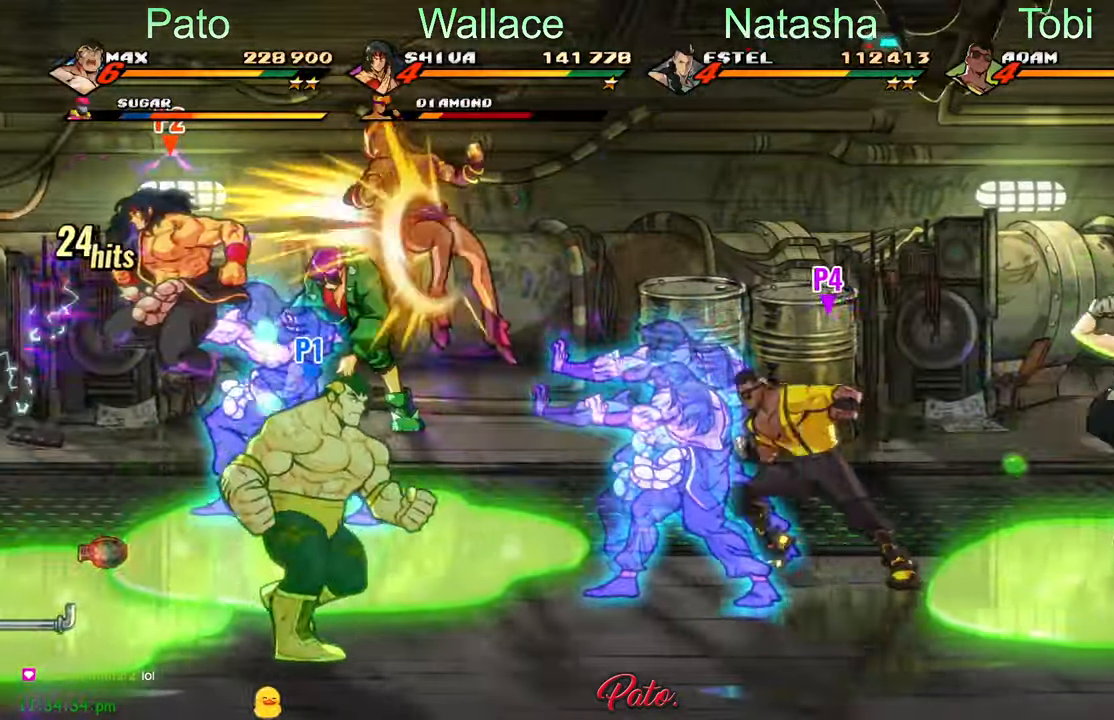
{"dt_ms": 500, "buttons": ["DPAD_RIGHT"], "left_stick": "center", "events": [[50, "DPAD_DOWN", "up"]]}
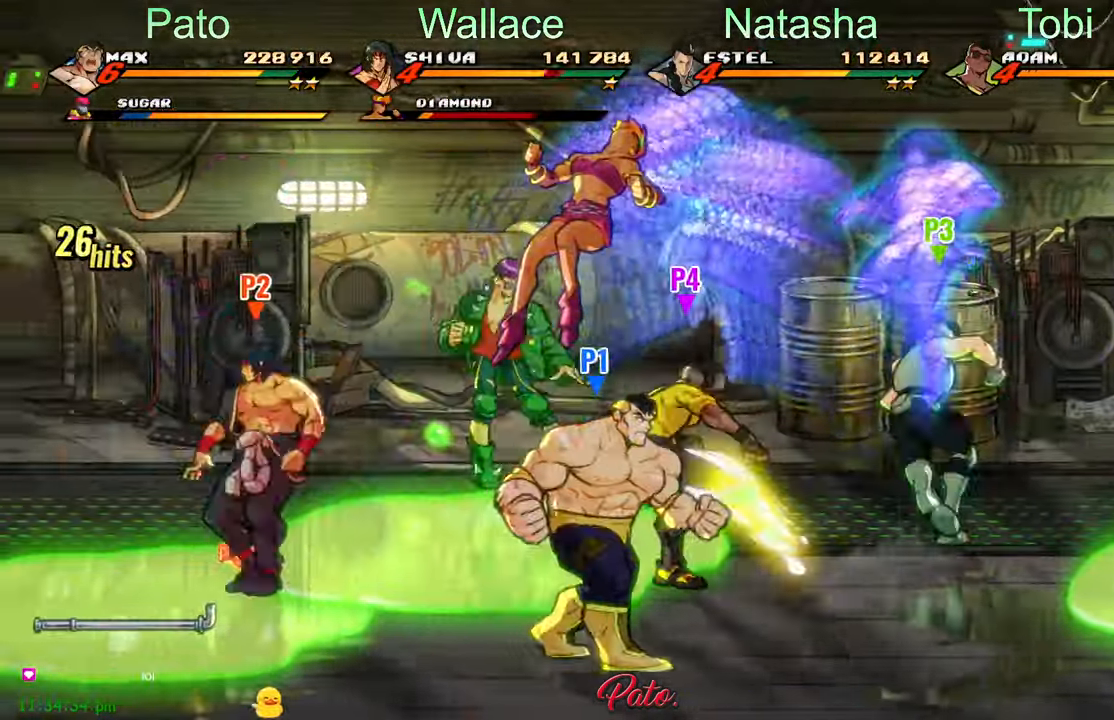
{"dt_ms": 500, "buttons": ["DPAD_UP", "DPAD_LEFT"], "left_stick": "center"}
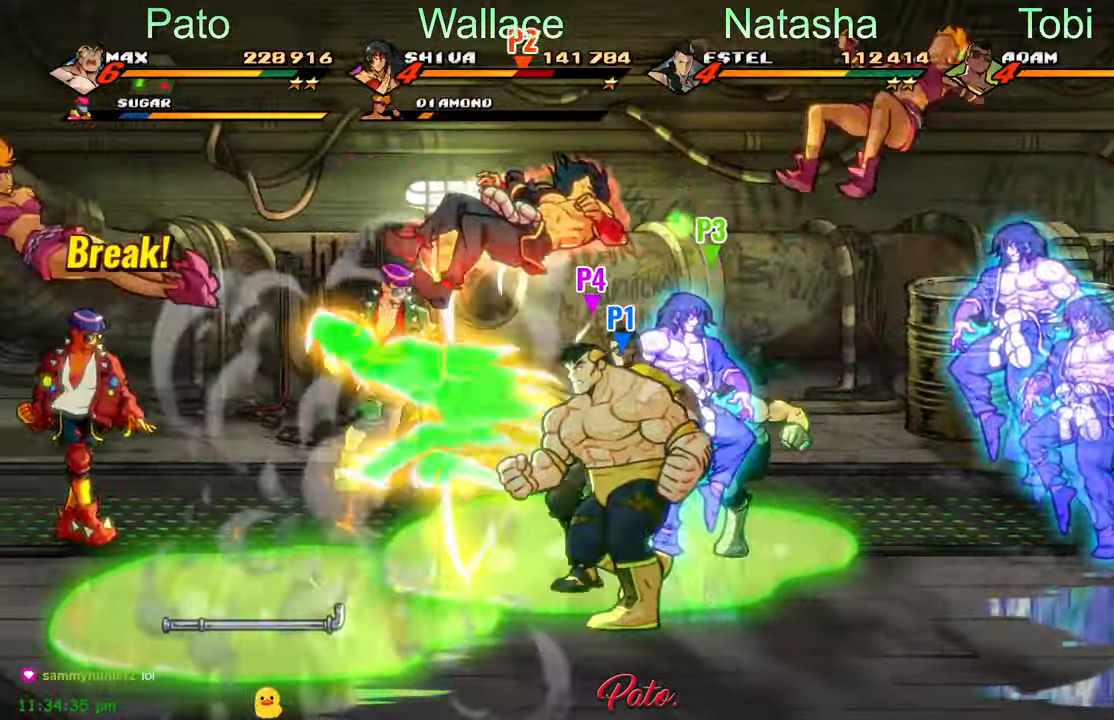
{"dt_ms": 500, "buttons": ["DPAD_UP", "DPAD_LEFT"], "left_stick": "center", "events": [[34, "DPAD_LEFT", "up"], [283, "DPAD_LEFT", "down"]]}
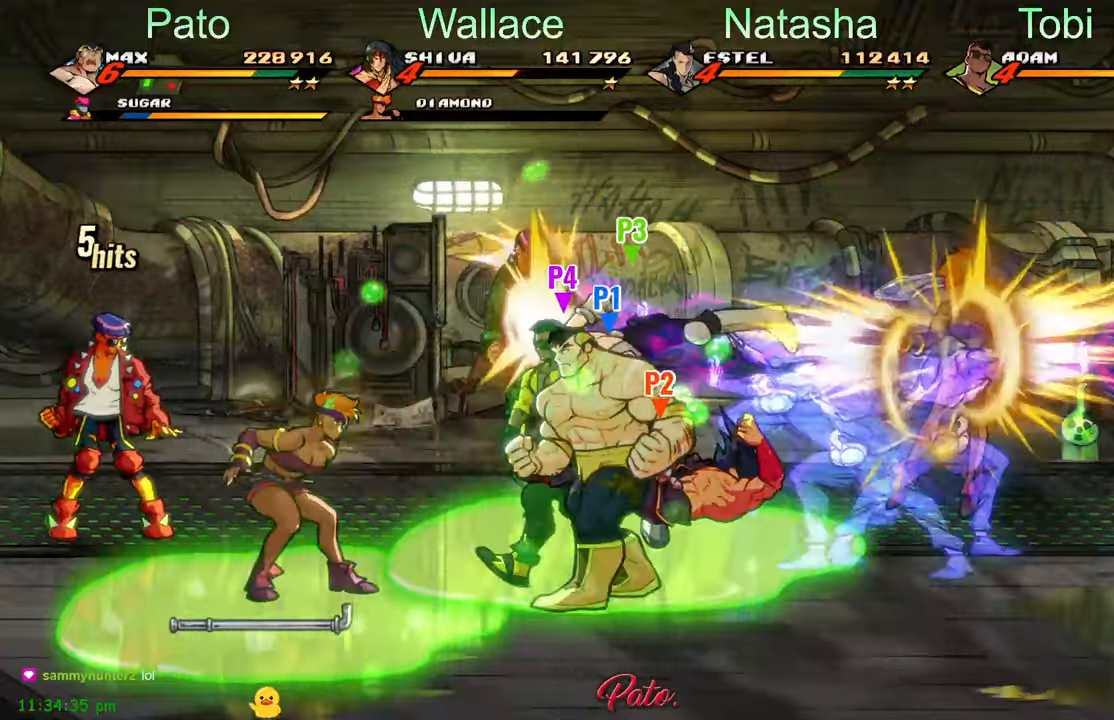
{"dt_ms": 500, "buttons": ["DPAD_LEFT"], "left_stick": "center"}
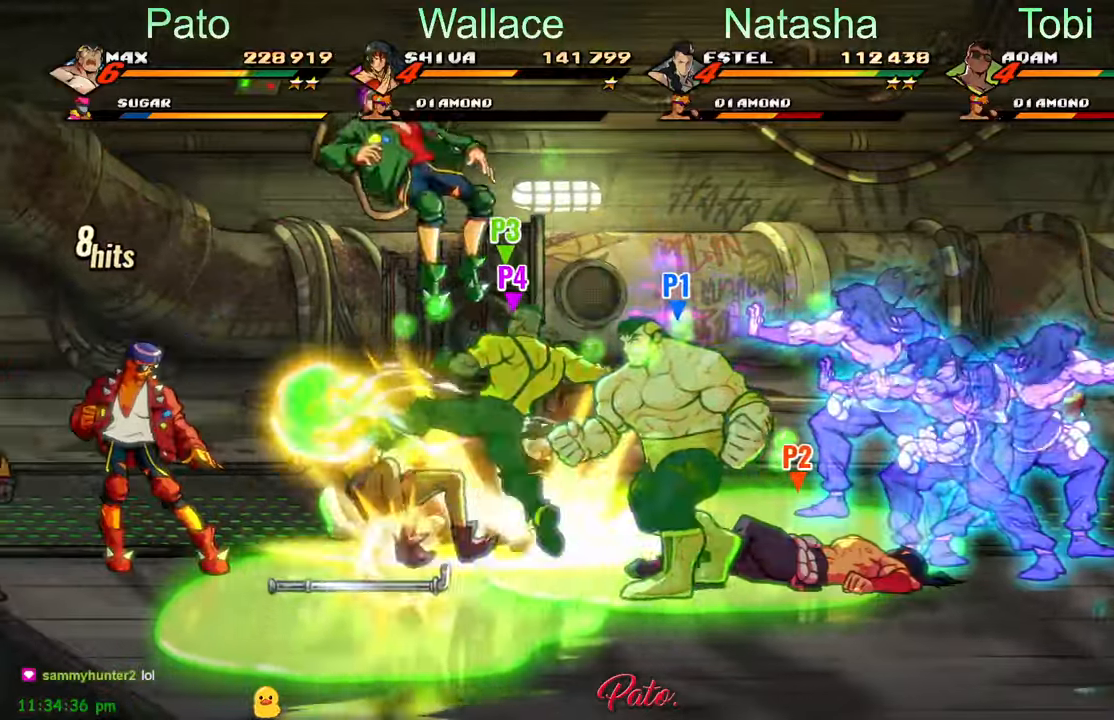
{"dt_ms": 1000, "buttons": ["DPAD_LEFT"], "left_stick": "center"}